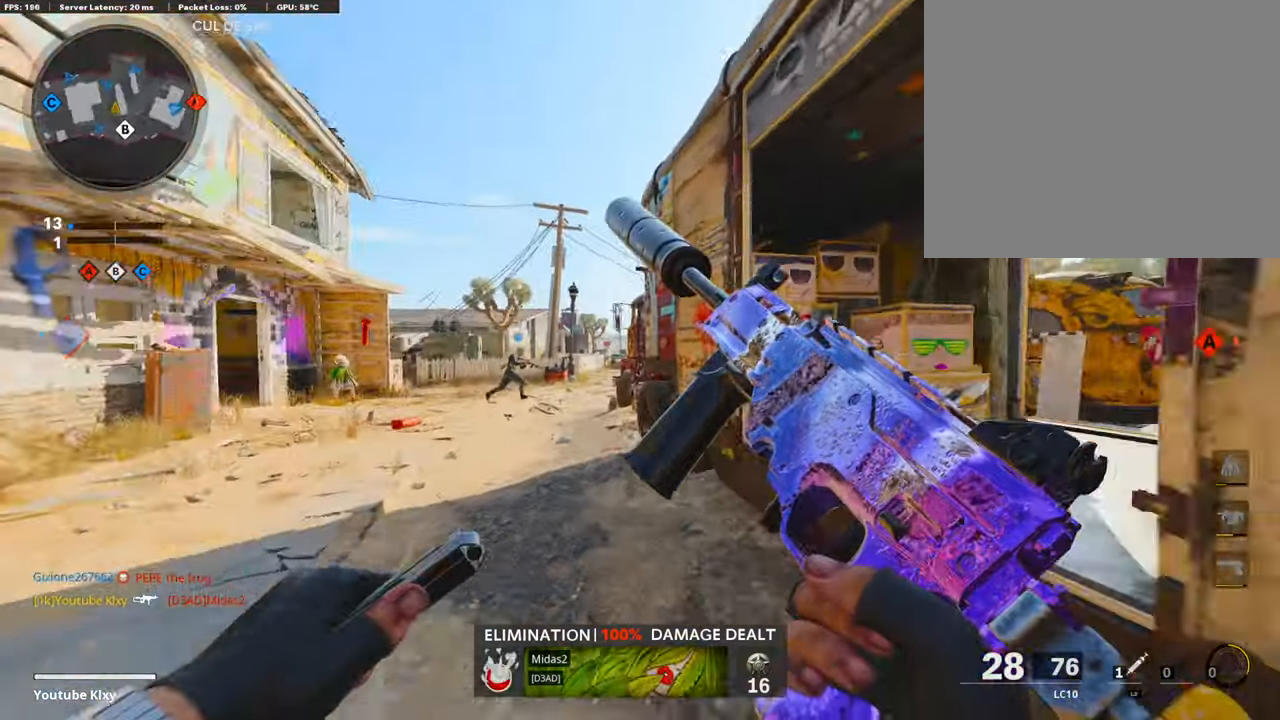
Gameplay with a controller (PlayStation layout); each line is a JSON object with the inputs held at the frame after it. "events" lists button and stick changes between this image and that frame as [ms after this image, input, new state], when the widget could be followed in between.
{"buttons": ["L3"], "left_stick": "up", "right_stick": "center", "events": [[34, "right_stick", "center"], [101, "R3", "down"], [253, "L3", "up"], [253, "left_stick", "up"], [269, "R3", "up"], [387, "L3", "down"], [387, "R3", "down"], [505, "R3", "up"]]}
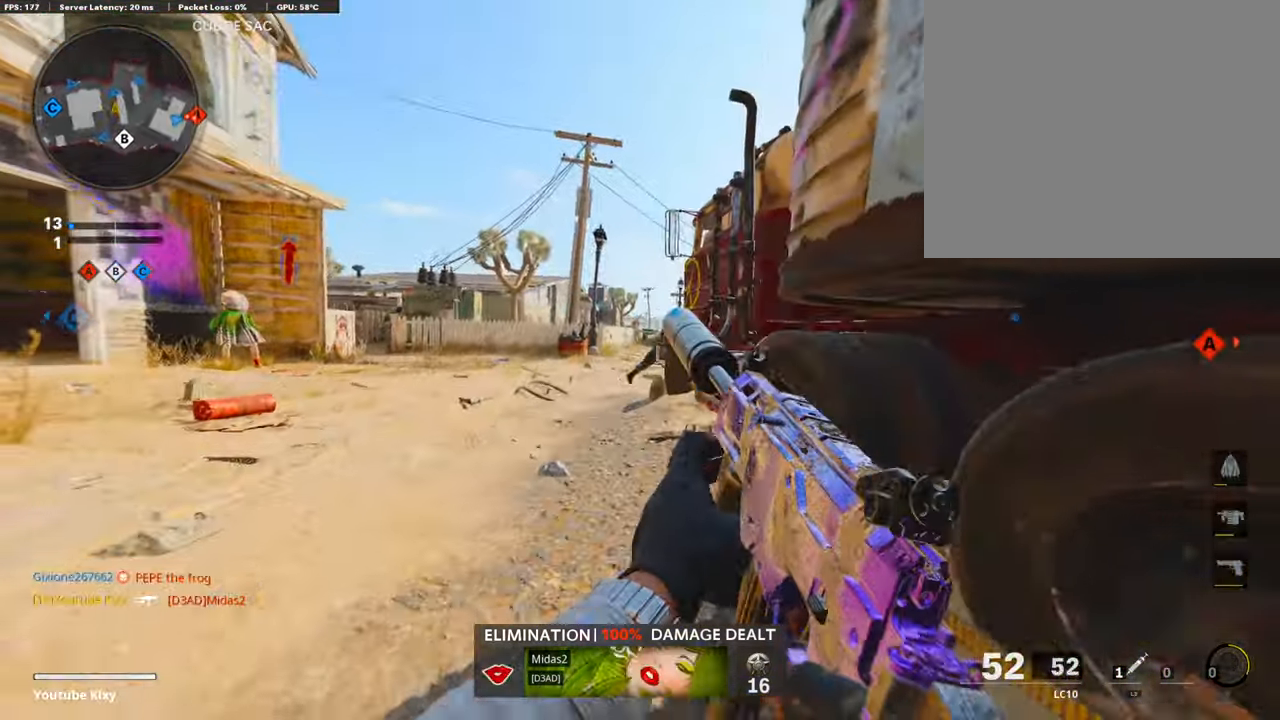
{"buttons": [], "left_stick": "up", "right_stick": "center", "events": [[34, "L3", "up"], [202, "TRIANGLE", "down"], [304, "TRIANGLE", "up"], [371, "TRIANGLE", "down"], [438, "TRIANGLE", "up"]]}
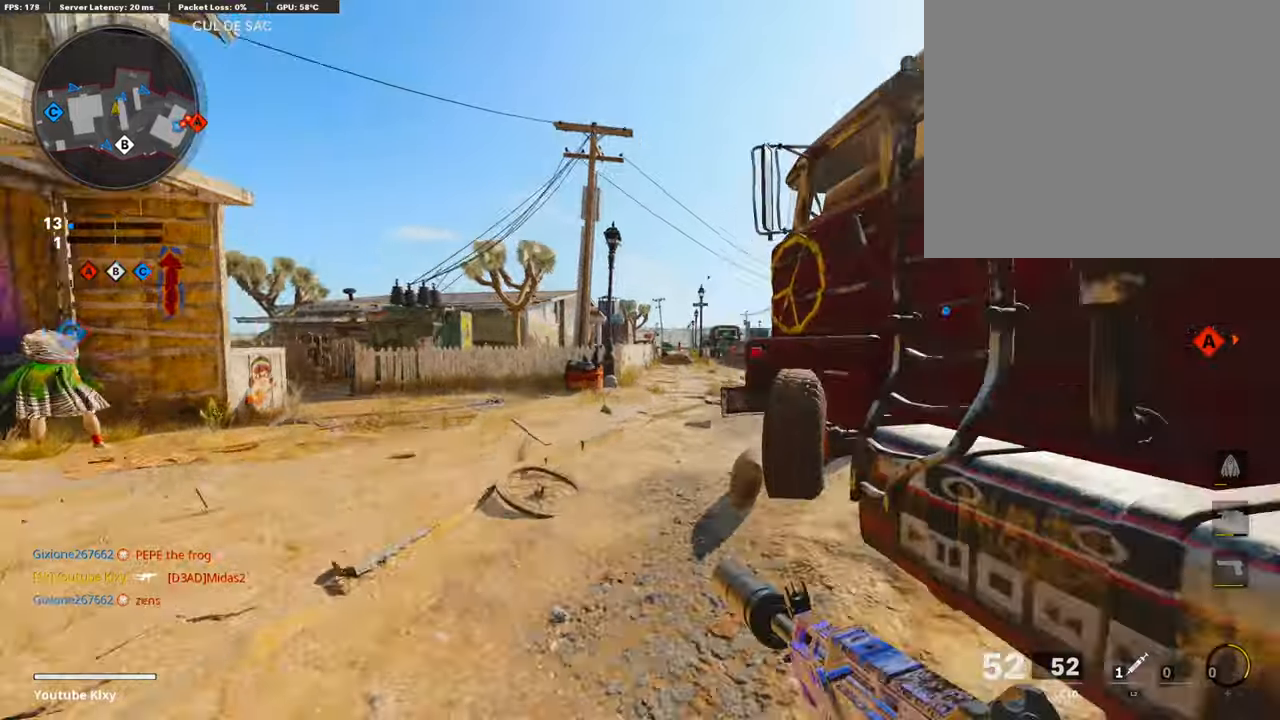
{"buttons": [], "left_stick": "up", "right_stick": "right", "events": [[67, "TRIANGLE", "down"], [168, "TRIANGLE", "up"], [202, "TRIANGLE", "down"], [303, "TRIANGLE", "up"], [488, "right_stick", "right"]]}
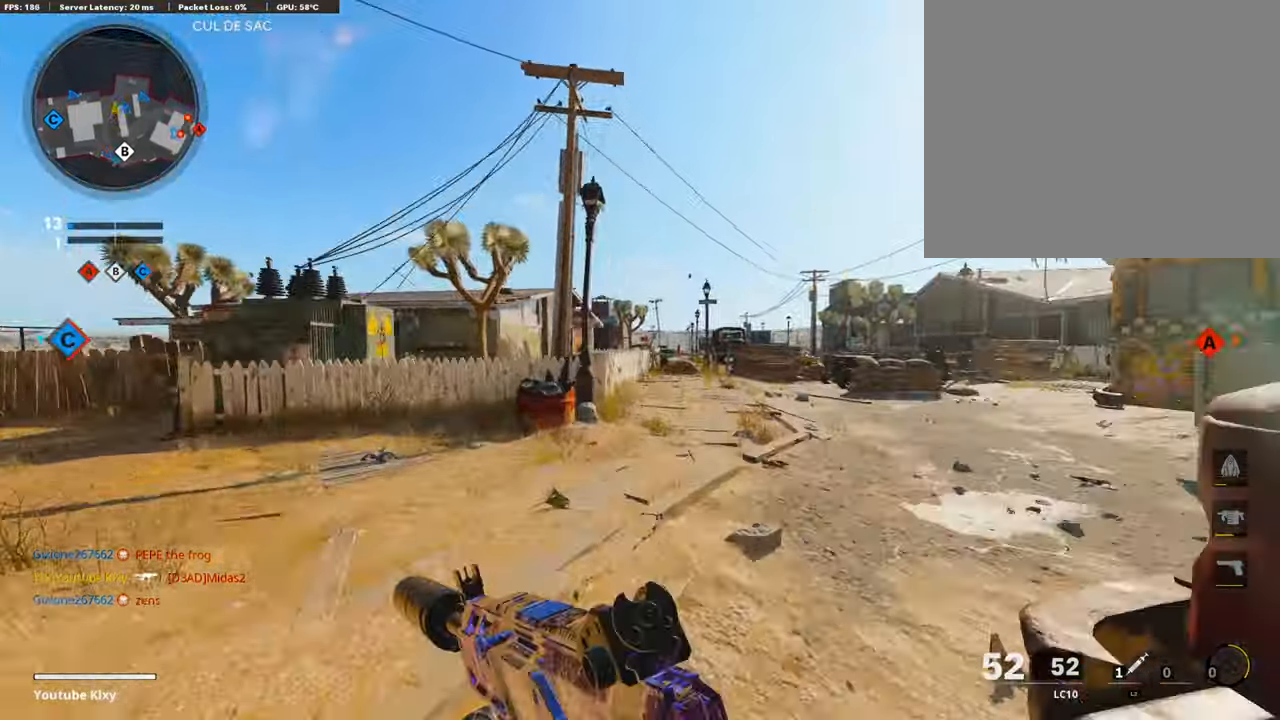
{"buttons": [], "left_stick": "up", "right_stick": "left", "events": [[253, "right_stick", "center"], [371, "L3", "down"], [489, "right_stick", "left"], [506, "L3", "up"]]}
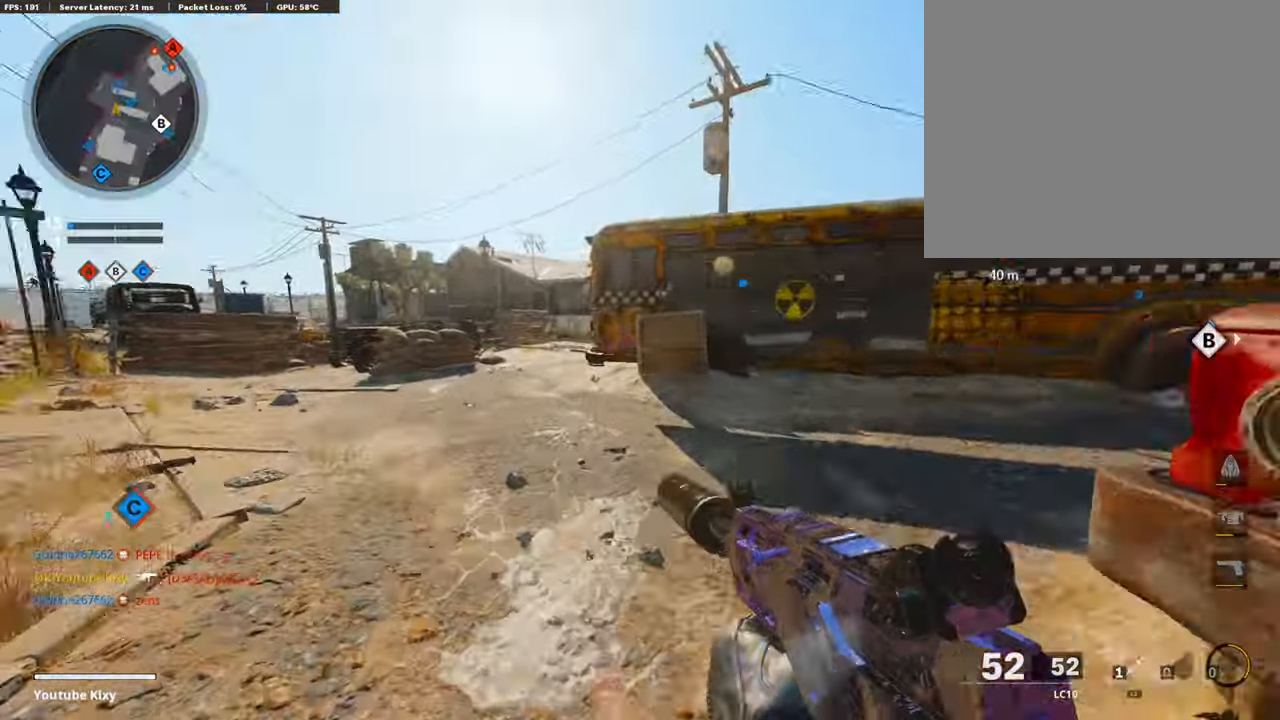
{"buttons": ["L3"], "left_stick": "up", "right_stick": "right", "events": [[67, "right_stick", "center"], [168, "L3", "down"], [404, "right_stick", "right"]]}
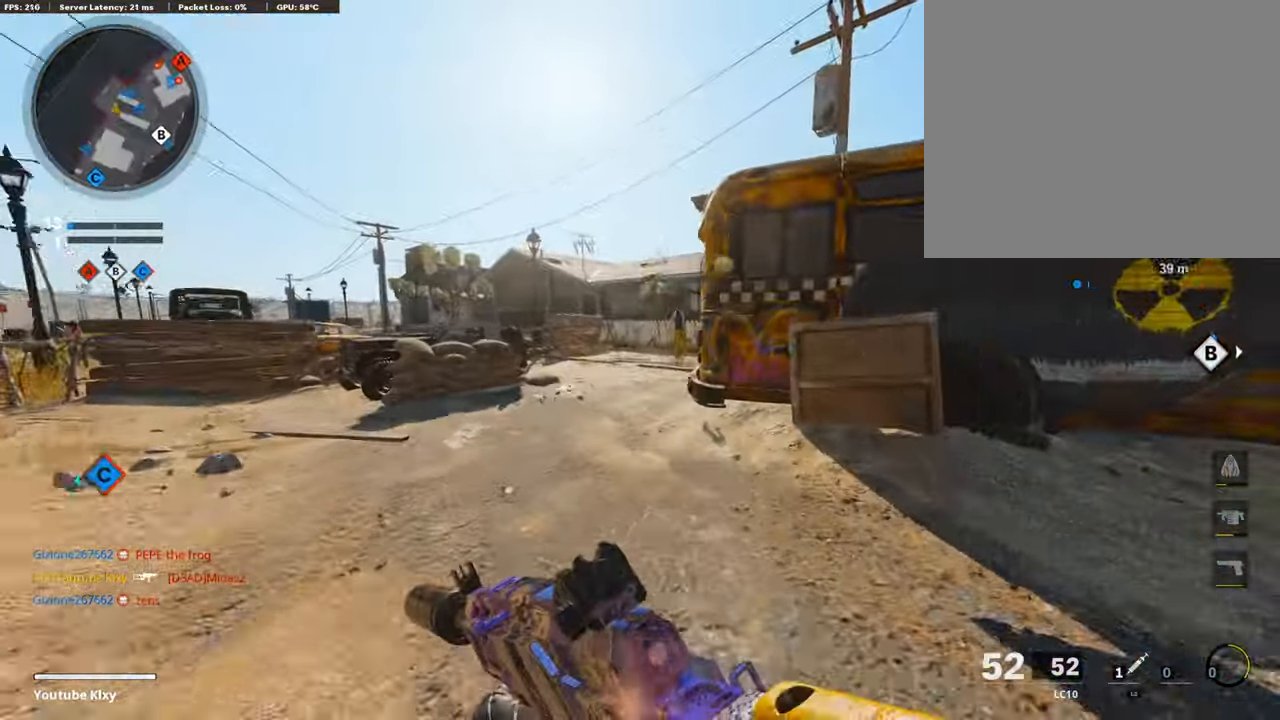
{"buttons": ["L3", "R3"], "left_stick": "up-left", "right_stick": "right", "events": [[67, "R3", "down"], [67, "right_stick", "center"], [135, "right_stick", "right"], [236, "L3", "up"], [253, "R3", "up"], [404, "L3", "down"], [404, "R3", "down"], [404, "left_stick", "up-left"]]}
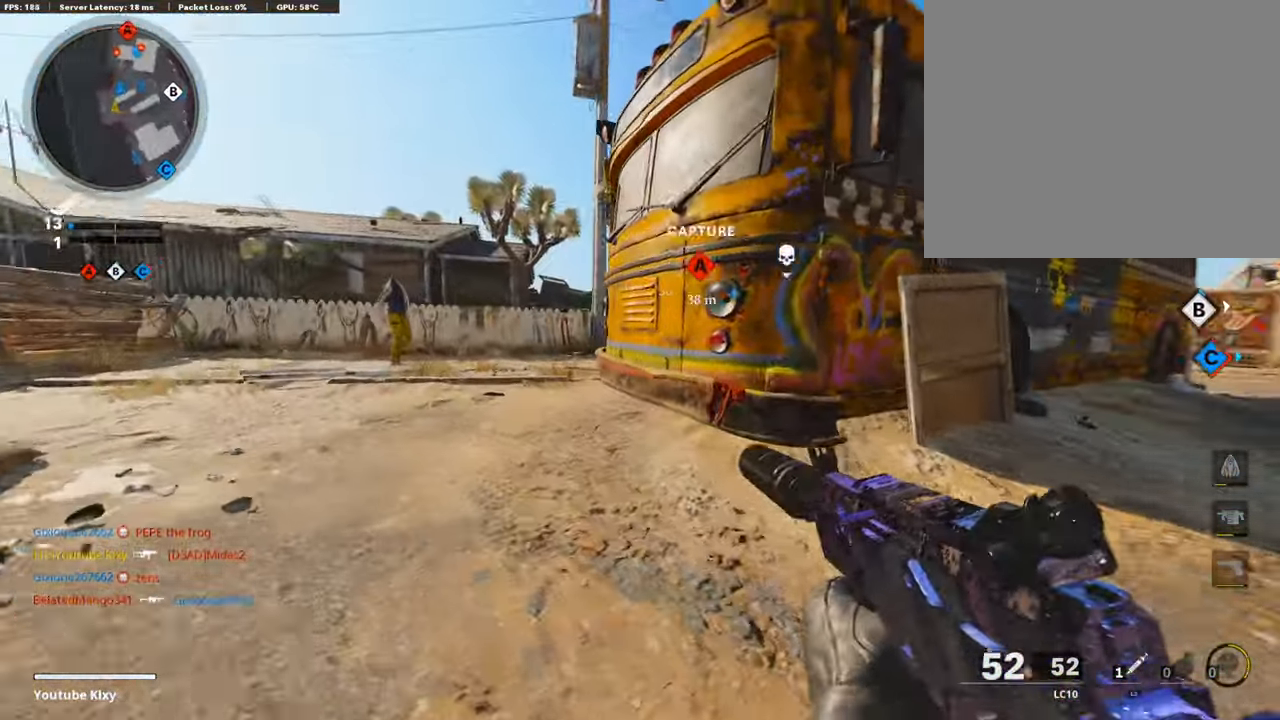
{"buttons": ["L1"], "left_stick": "up-right", "right_stick": "up-right", "events": [[17, "R3", "up"], [17, "right_stick", "center"], [152, "L1", "down"], [186, "L3", "up"], [337, "right_stick", "up-right"], [472, "left_stick", "up-right"]]}
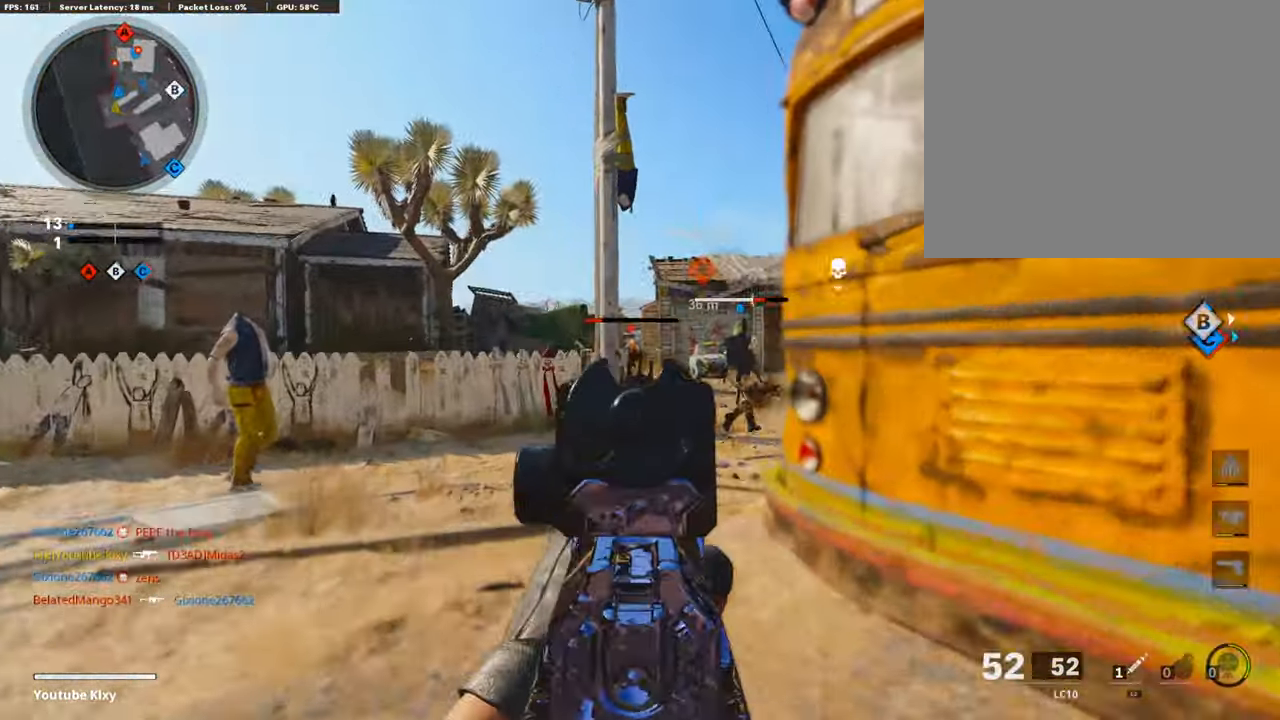
{"buttons": [], "left_stick": "down-right", "right_stick": "center", "events": [[17, "R1", "down"], [33, "left_stick", "right"], [33, "right_stick", "left"], [135, "right_stick", "center"], [252, "left_stick", "left"], [252, "right_stick", "down-right"], [354, "right_stick", "down"], [438, "L1", "up"], [438, "R1", "up"], [455, "left_stick", "down-right"], [488, "right_stick", "center"]]}
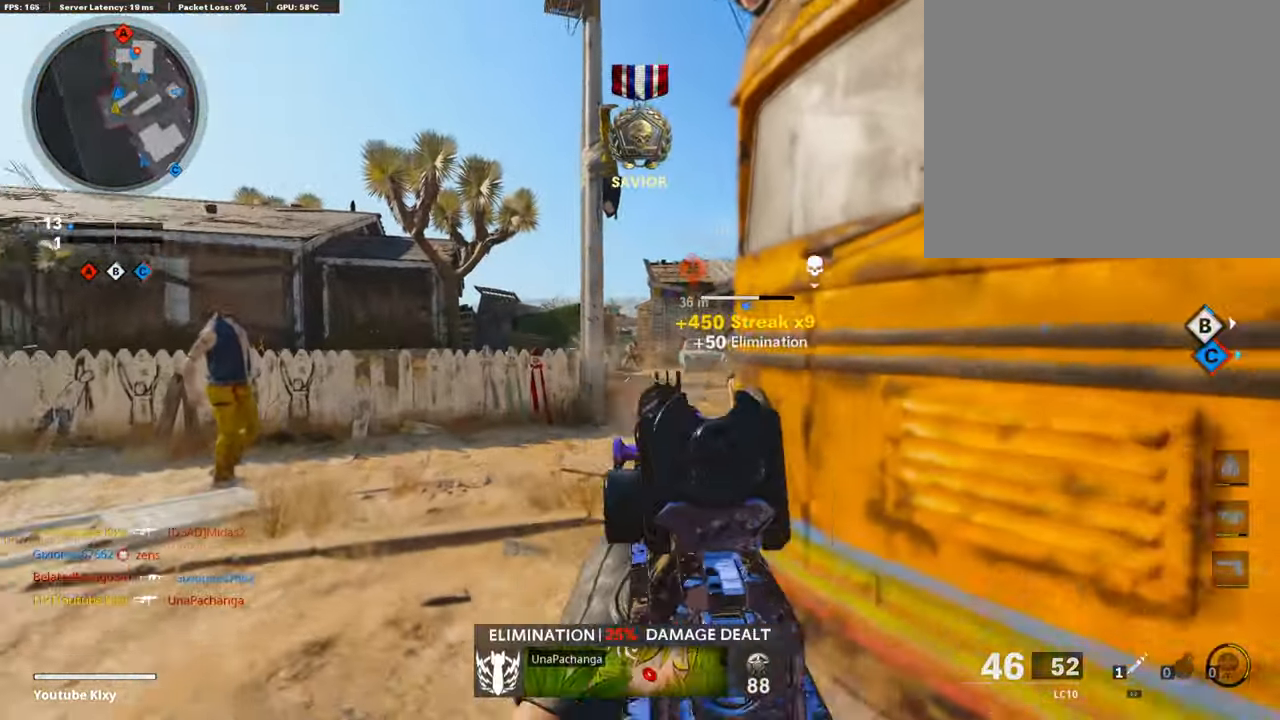
{"buttons": ["L3"], "left_stick": "up", "right_stick": "center", "events": [[101, "right_stick", "right"], [270, "left_stick", "up-right"], [303, "SQUARE", "down"], [303, "right_stick", "center"], [354, "L3", "down"], [388, "SQUARE", "up"], [438, "left_stick", "up"]]}
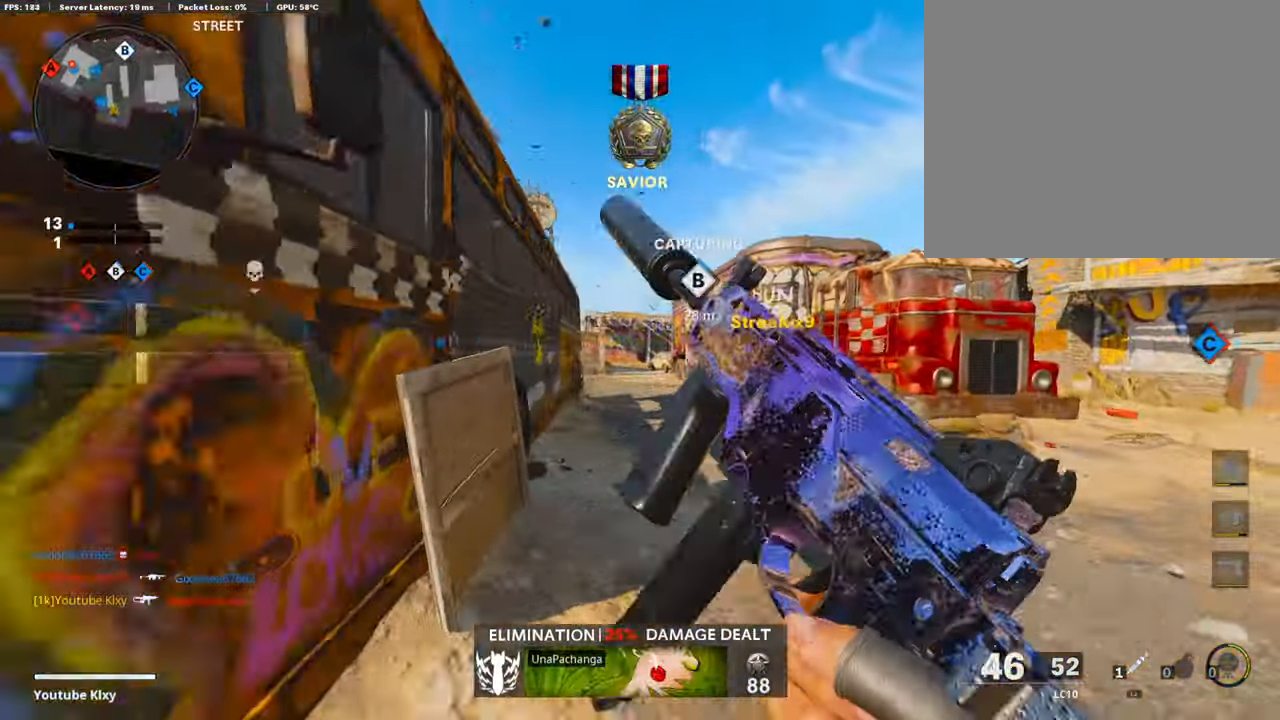
{"buttons": [], "left_stick": "center", "right_stick": "center", "events": [[151, "L3", "up"], [168, "left_stick", "left"], [219, "left_stick", "down-left"], [505, "left_stick", "center"]]}
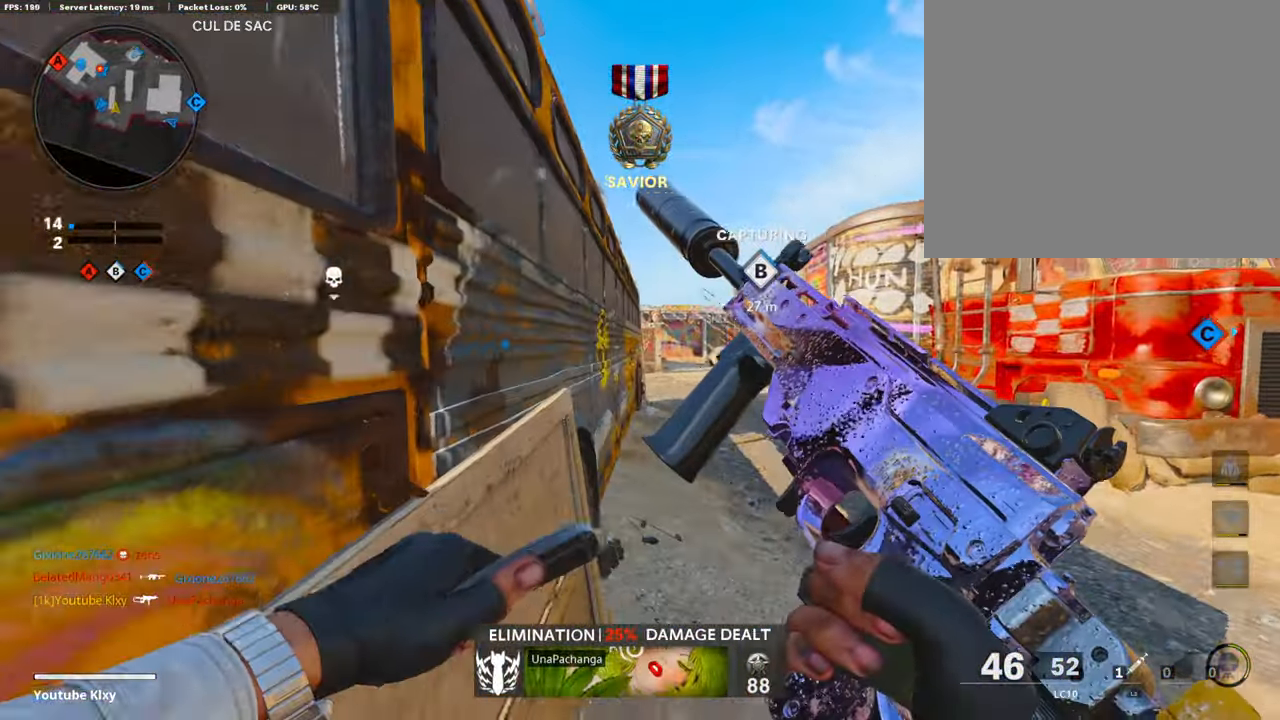
{"buttons": ["L3"], "left_stick": "up", "right_stick": "center", "events": [[51, "left_stick", "up"], [202, "L3", "down"]]}
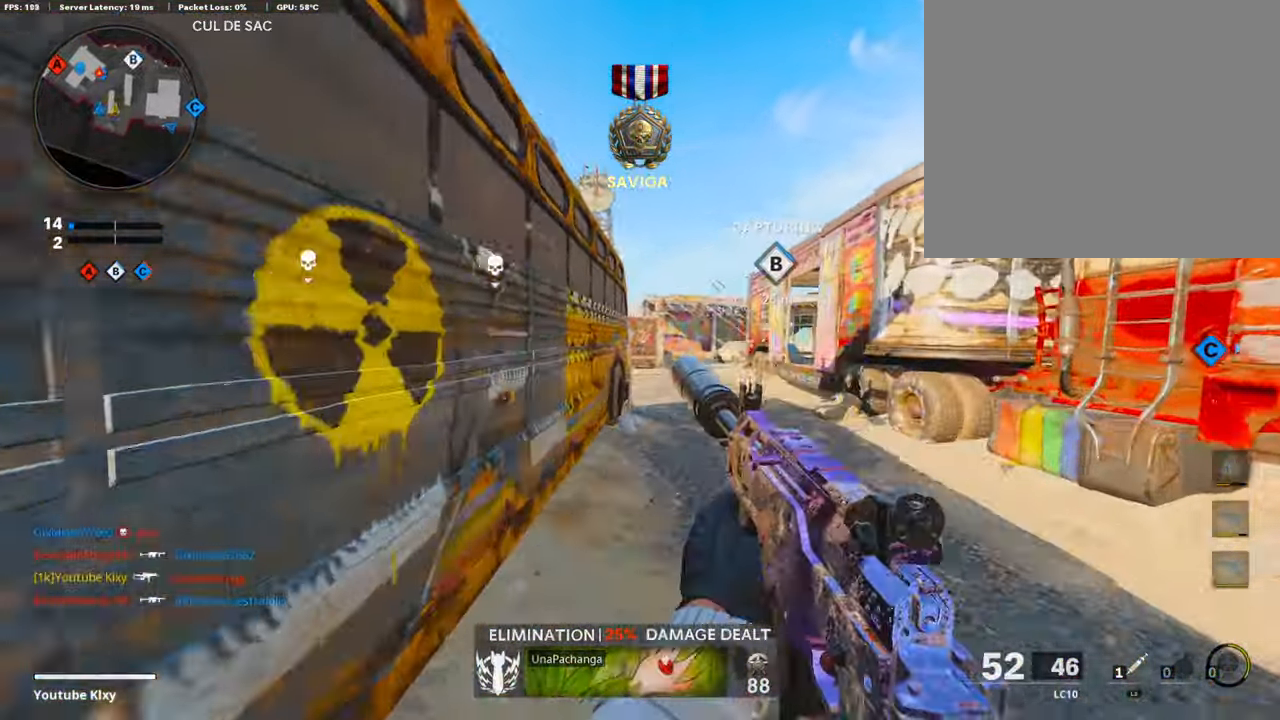
{"buttons": ["L1"], "left_stick": "right", "right_stick": "center", "events": [[16, "right_stick", "down-left"], [84, "R3", "down"], [84, "right_stick", "center"], [151, "right_stick", "left"], [168, "L3", "up"], [168, "R3", "up"], [235, "right_stick", "center"], [269, "R3", "down"], [320, "L3", "down"], [320, "left_stick", "up-right"], [370, "R3", "up"], [421, "L3", "up"], [438, "L1", "down"], [438, "left_stick", "right"]]}
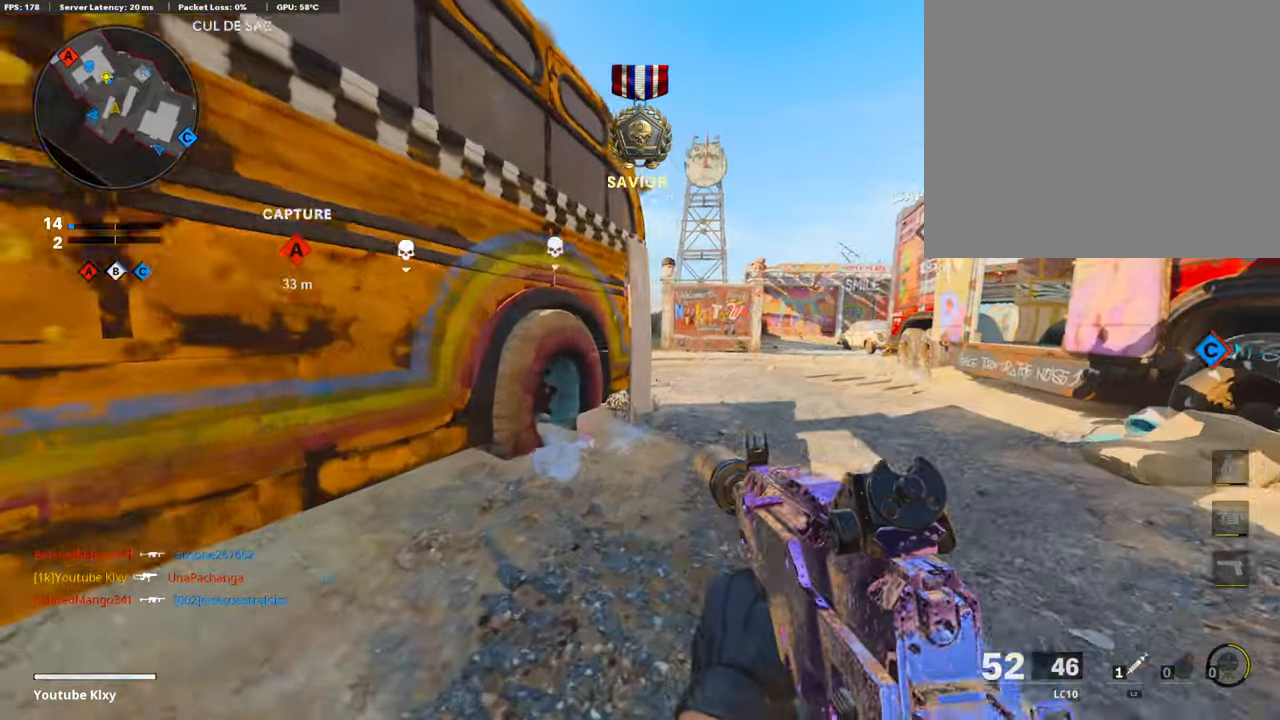
{"buttons": ["L1"], "left_stick": "up-right", "right_stick": "left", "events": [[50, "right_stick", "up-left"], [286, "left_stick", "up-right"], [286, "right_stick", "left"]]}
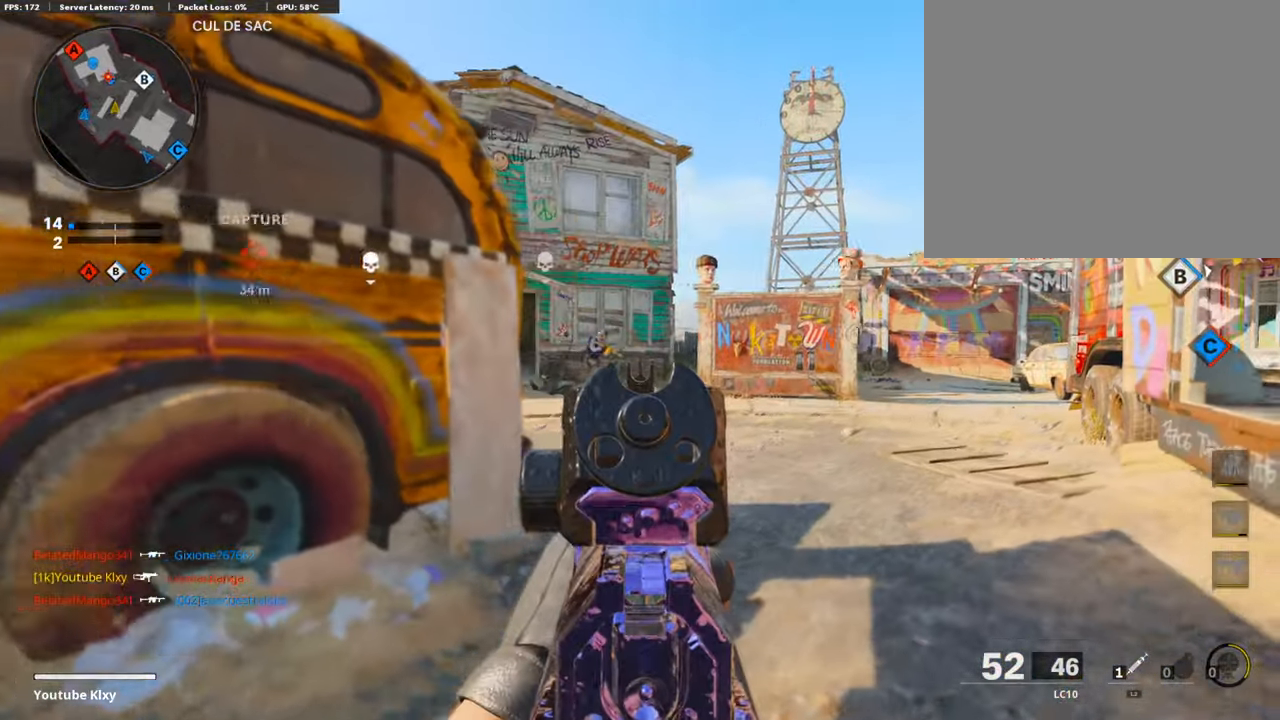
{"buttons": ["L1"], "left_stick": "down-left", "right_stick": "center", "events": [[118, "R1", "down"], [118, "right_stick", "center"], [169, "right_stick", "right"], [236, "left_stick", "left"], [320, "right_stick", "center"], [371, "right_stick", "left"], [421, "R1", "up"], [472, "left_stick", "down-left"], [472, "right_stick", "center"]]}
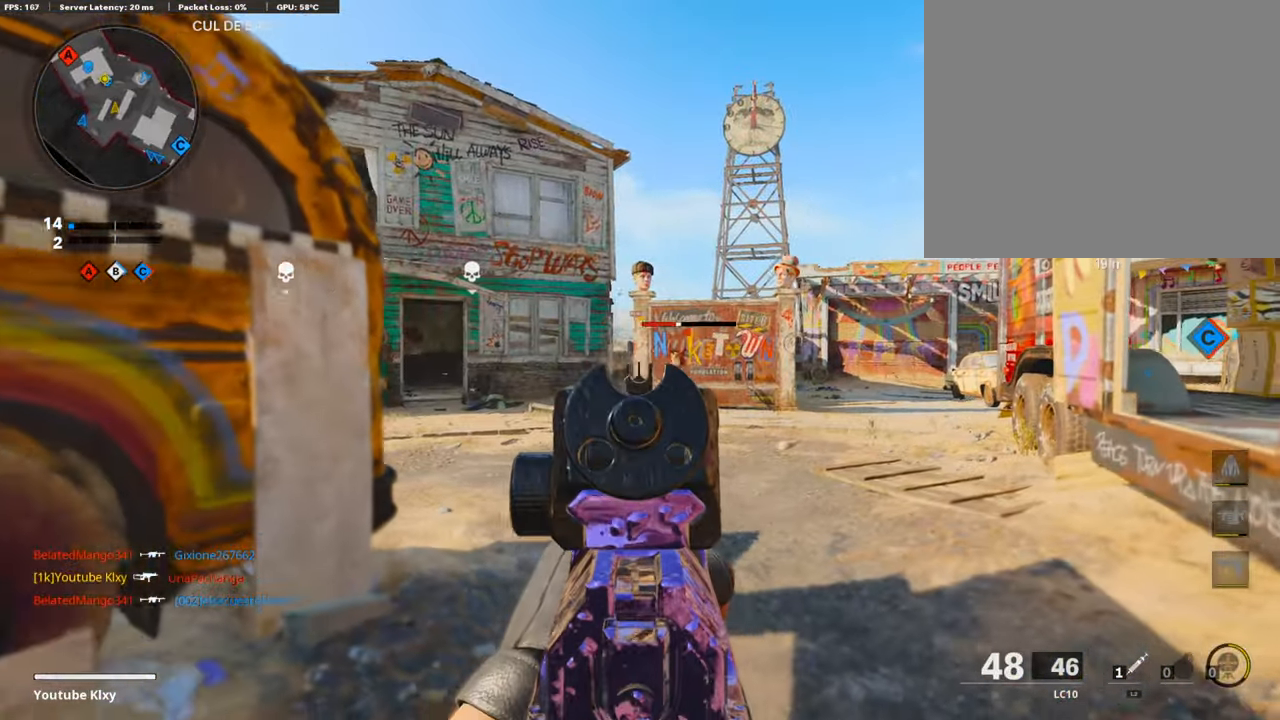
{"buttons": ["L1", "R1"], "left_stick": "center", "right_stick": "center", "events": [[84, "right_stick", "right"], [118, "left_stick", "right"], [286, "right_stick", "center"], [404, "R1", "down"], [471, "left_stick", "center"]]}
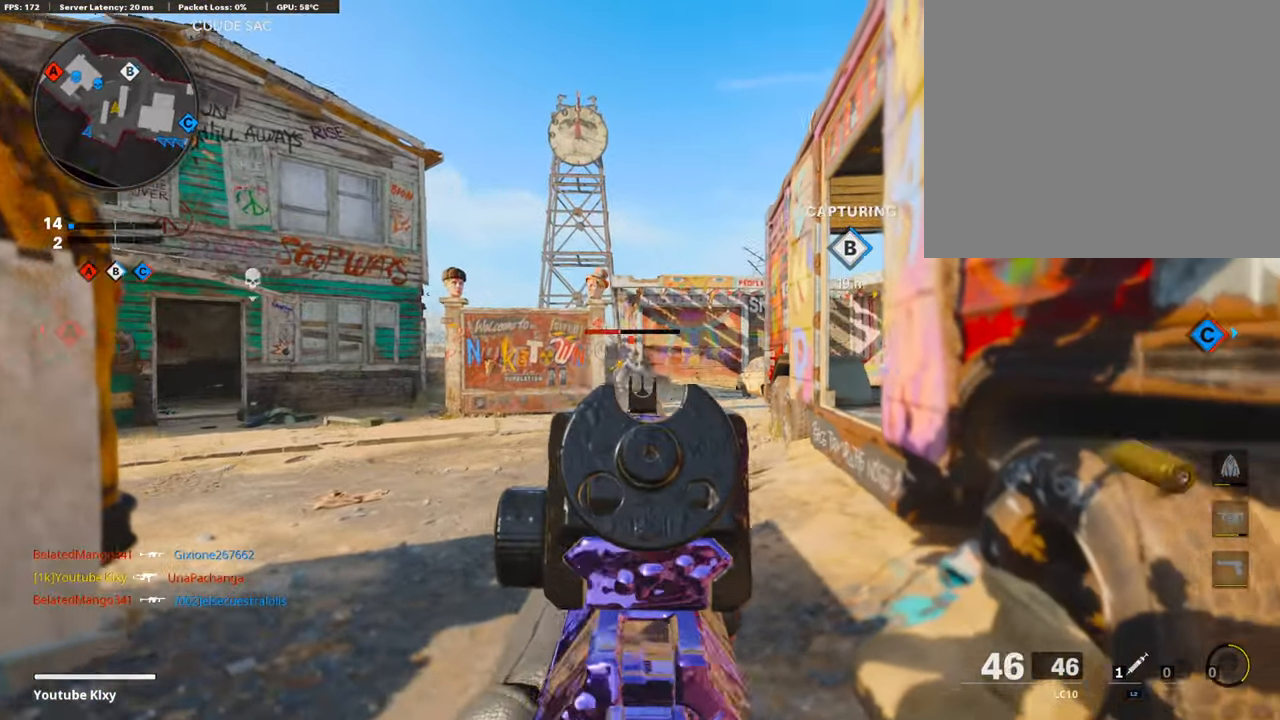
{"buttons": [], "left_stick": "down-left", "right_stick": "left", "events": [[68, "left_stick", "left"], [169, "right_stick", "down"], [219, "right_stick", "down-right"], [388, "left_stick", "down-left"], [388, "right_stick", "left"], [421, "R1", "up"], [455, "L1", "up"]]}
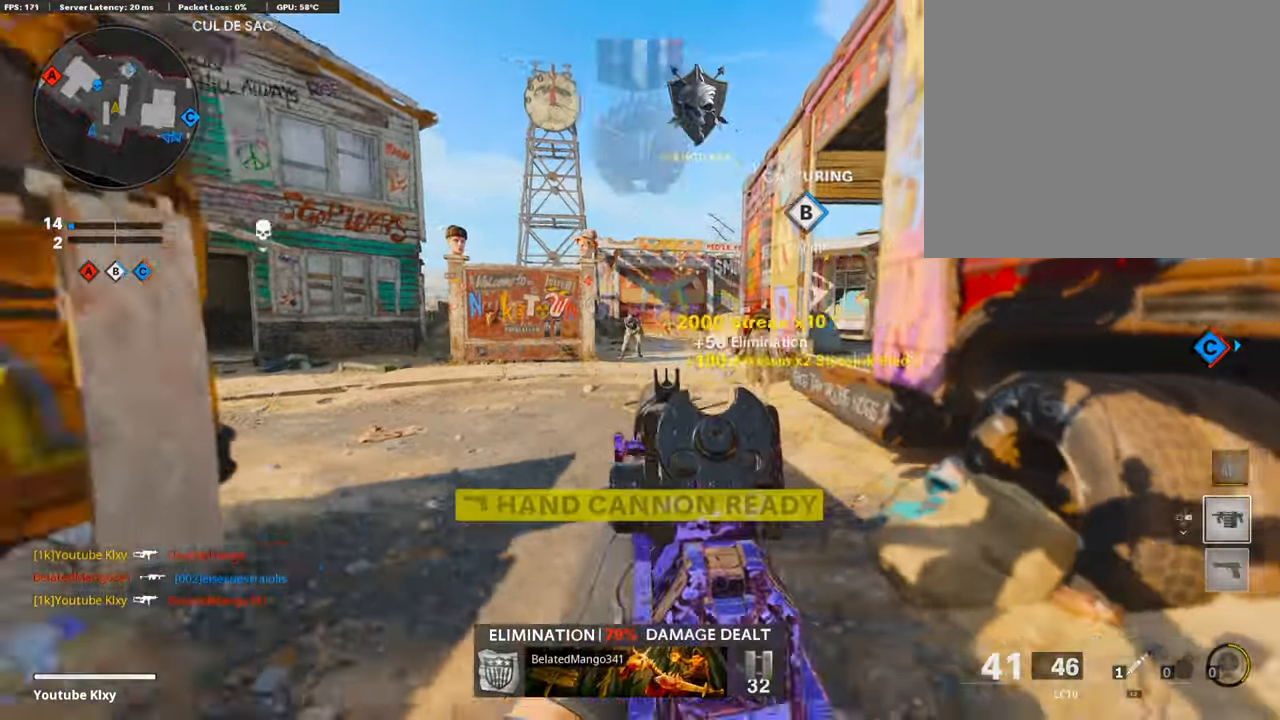
{"buttons": ["L1"], "left_stick": "right", "right_stick": "left", "events": [[118, "right_stick", "center"], [135, "L1", "down"], [152, "left_stick", "right"], [236, "right_stick", "left"]]}
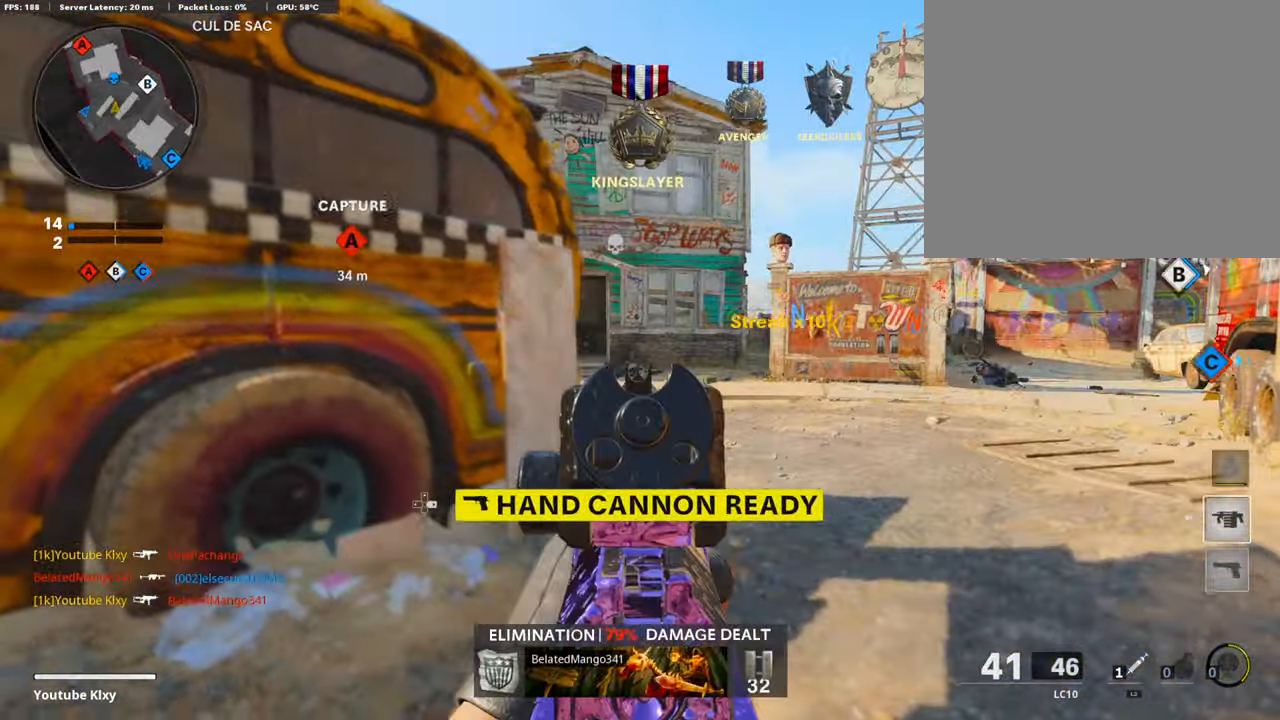
{"buttons": [], "left_stick": "left", "right_stick": "left", "events": [[219, "left_stick", "left"], [219, "right_stick", "center"], [286, "SQUARE", "down"], [320, "L1", "up"], [370, "SQUARE", "up"], [387, "right_stick", "left"]]}
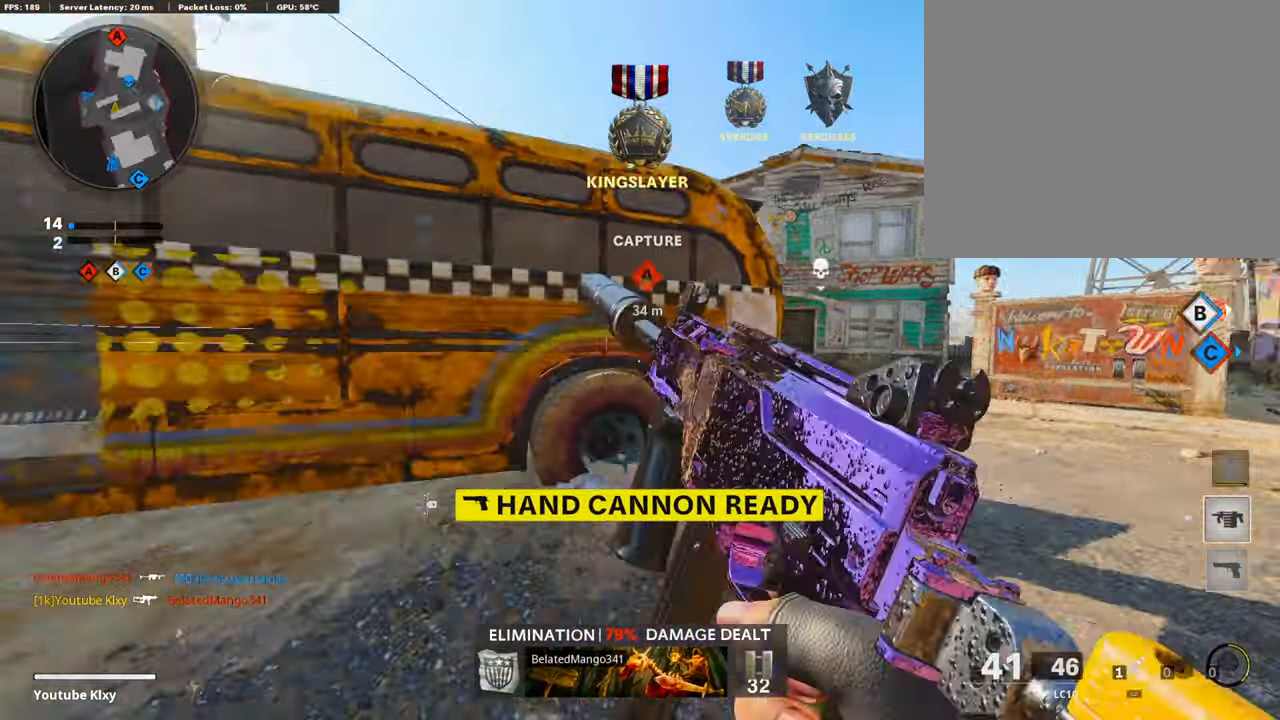
{"buttons": ["L3"], "left_stick": "up-left", "right_stick": "right", "events": [[51, "L3", "down"], [51, "left_stick", "up-left"], [203, "right_stick", "center"], [438, "right_stick", "right"]]}
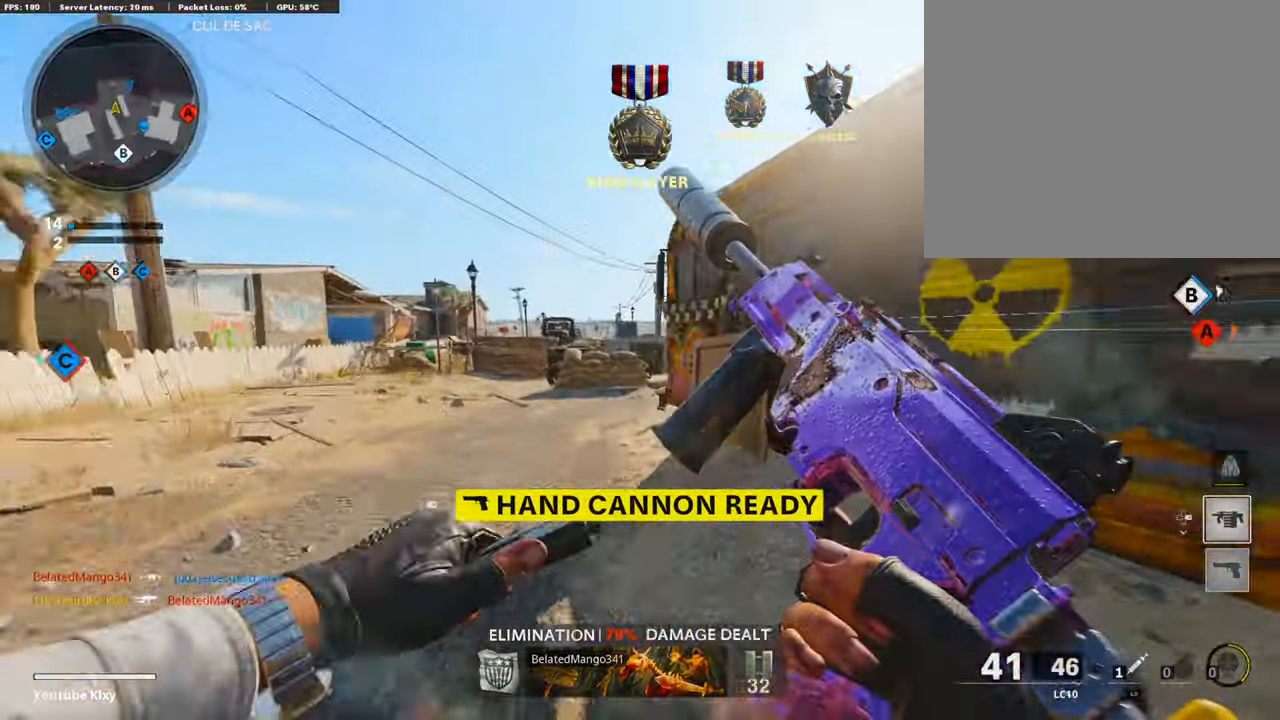
{"buttons": ["L3", "R3"], "left_stick": "up-left", "right_stick": "right", "events": [[50, "right_stick", "center"], [219, "R3", "down"], [320, "L3", "up"], [353, "R3", "up"], [353, "right_stick", "right"], [421, "L3", "down"], [421, "R3", "down"]]}
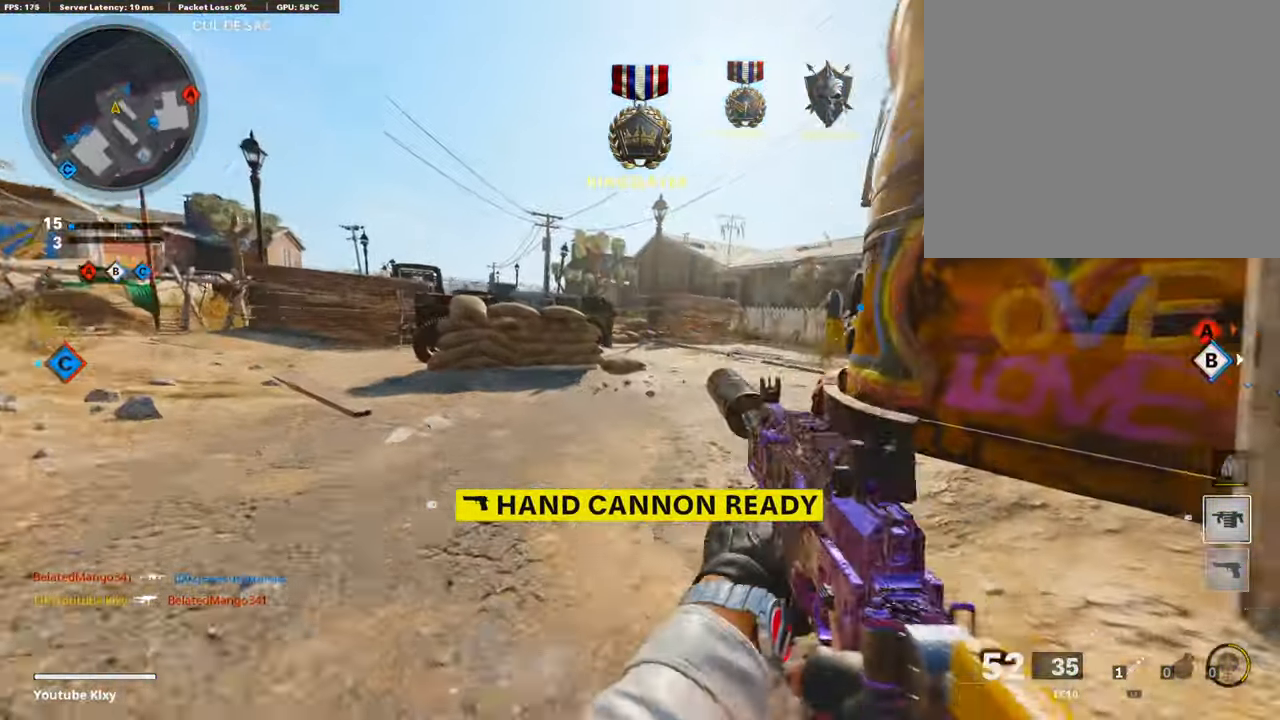
{"buttons": ["L3"], "left_stick": "up-left", "right_stick": "right", "events": [[51, "R3", "up"], [67, "L3", "up"], [169, "L3", "down"], [337, "R3", "down"], [455, "R3", "up"]]}
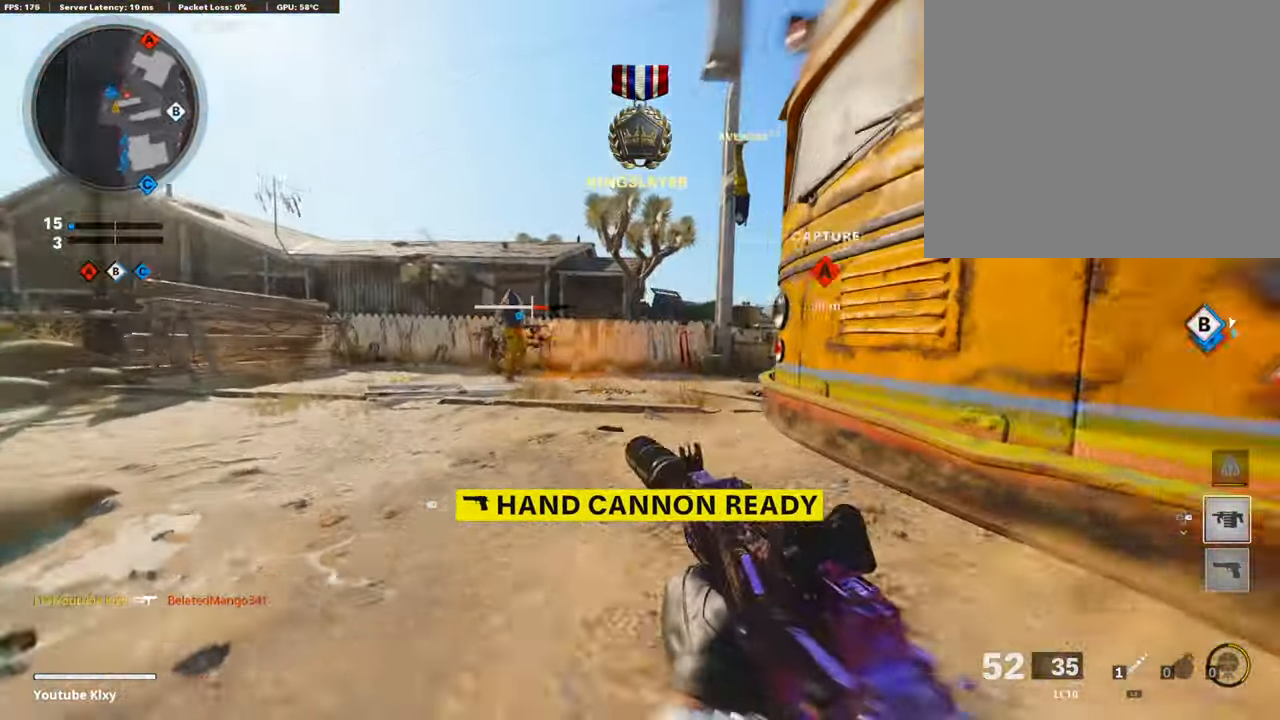
{"buttons": ["L1"], "left_stick": "left", "right_stick": "right", "events": [[50, "L1", "down"], [50, "L3", "up"], [50, "R3", "down"], [84, "right_stick", "up-right"], [151, "R3", "up"], [151, "left_stick", "center"], [185, "right_stick", "right"], [202, "left_stick", "right"], [454, "left_stick", "left"]]}
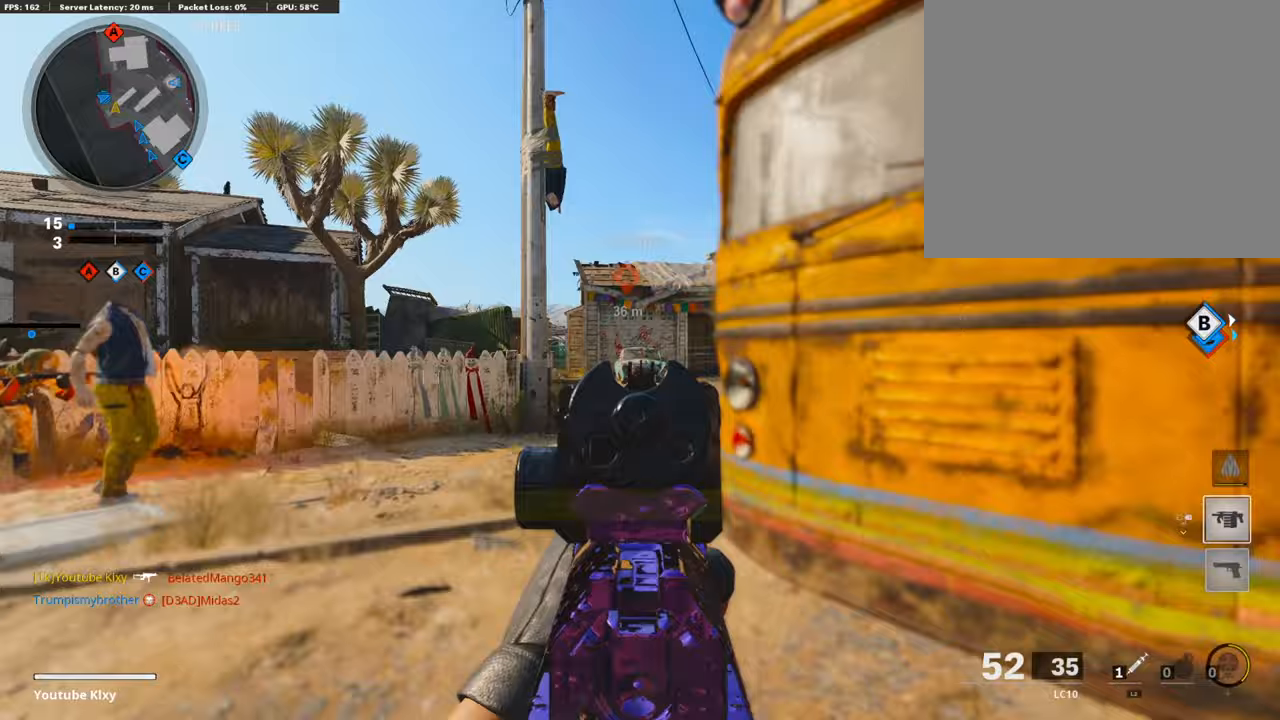
{"buttons": [], "left_stick": "left", "right_stick": "right", "events": [[17, "right_stick", "center"], [51, "L1", "up"], [118, "right_stick", "right"]]}
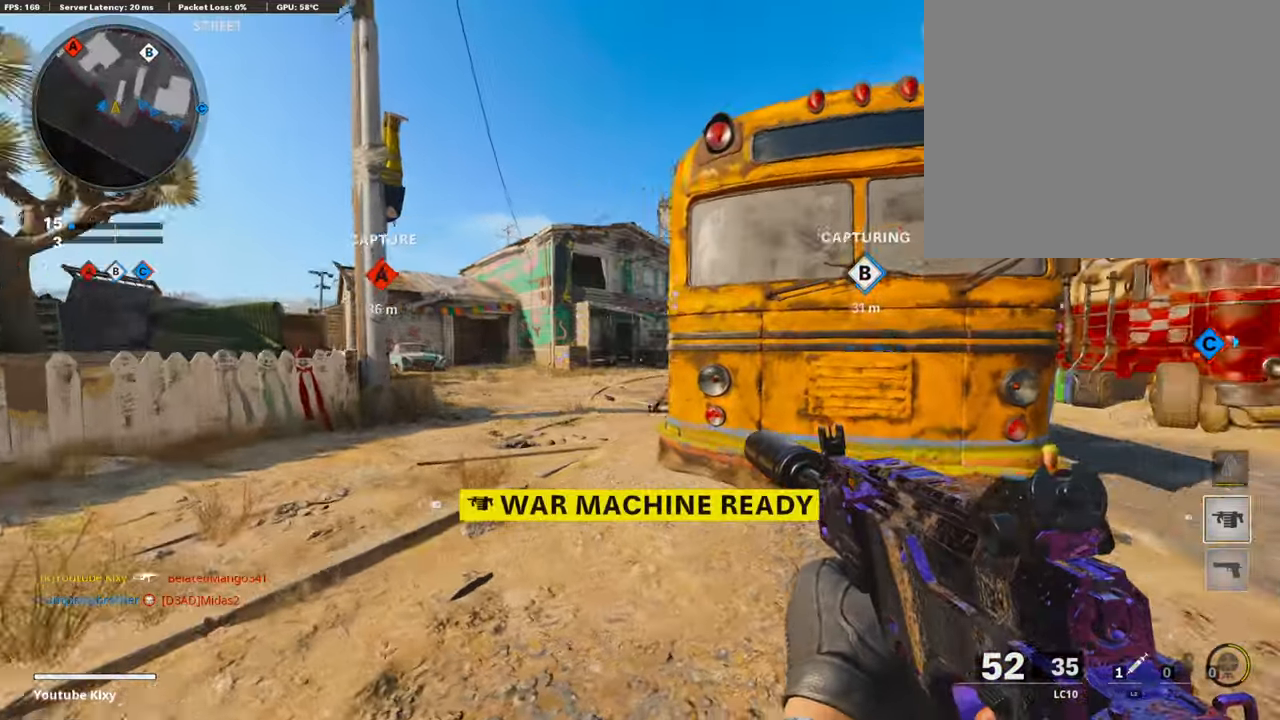
{"buttons": ["L3"], "left_stick": "up-right", "right_stick": "right", "events": [[17, "L1", "down"], [219, "left_stick", "center"], [219, "right_stick", "center"], [253, "L1", "up"], [270, "left_stick", "right"], [405, "left_stick", "up-right"], [421, "right_stick", "right"], [455, "L3", "down"]]}
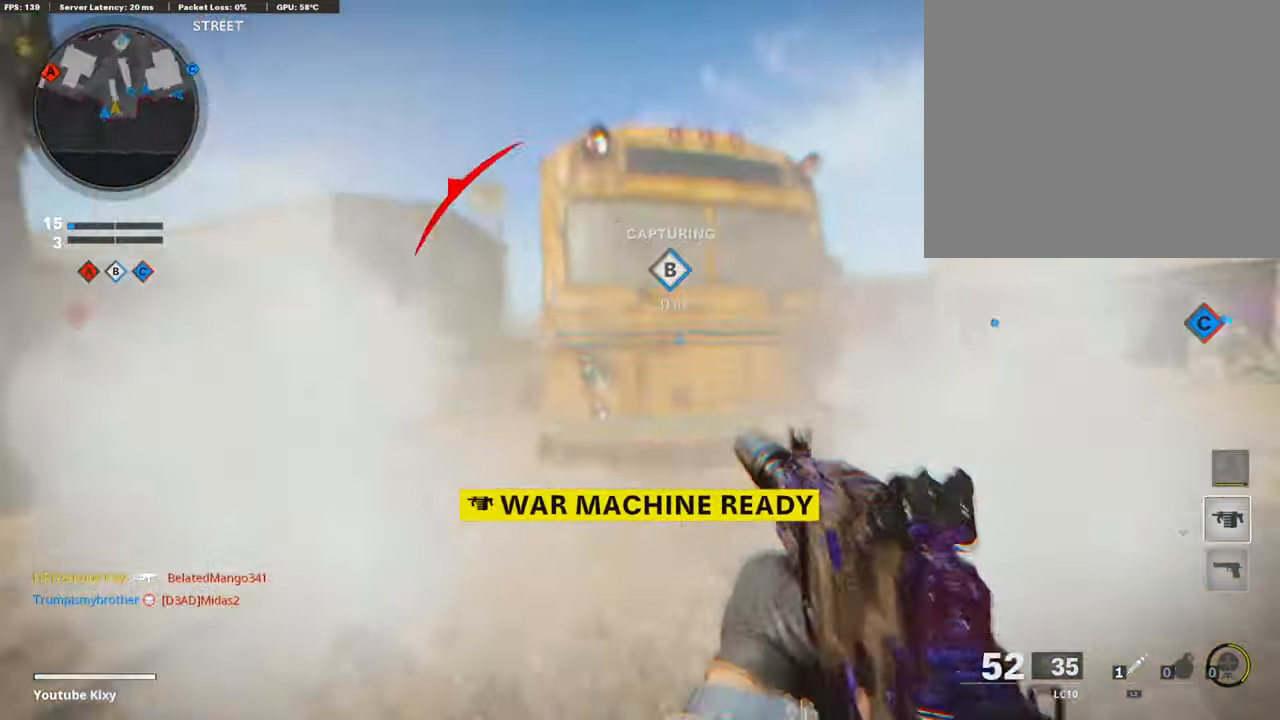
{"buttons": [], "left_stick": "up", "right_stick": "left", "events": [[84, "right_stick", "center"], [421, "L3", "up"], [421, "left_stick", "up"], [421, "right_stick", "left"]]}
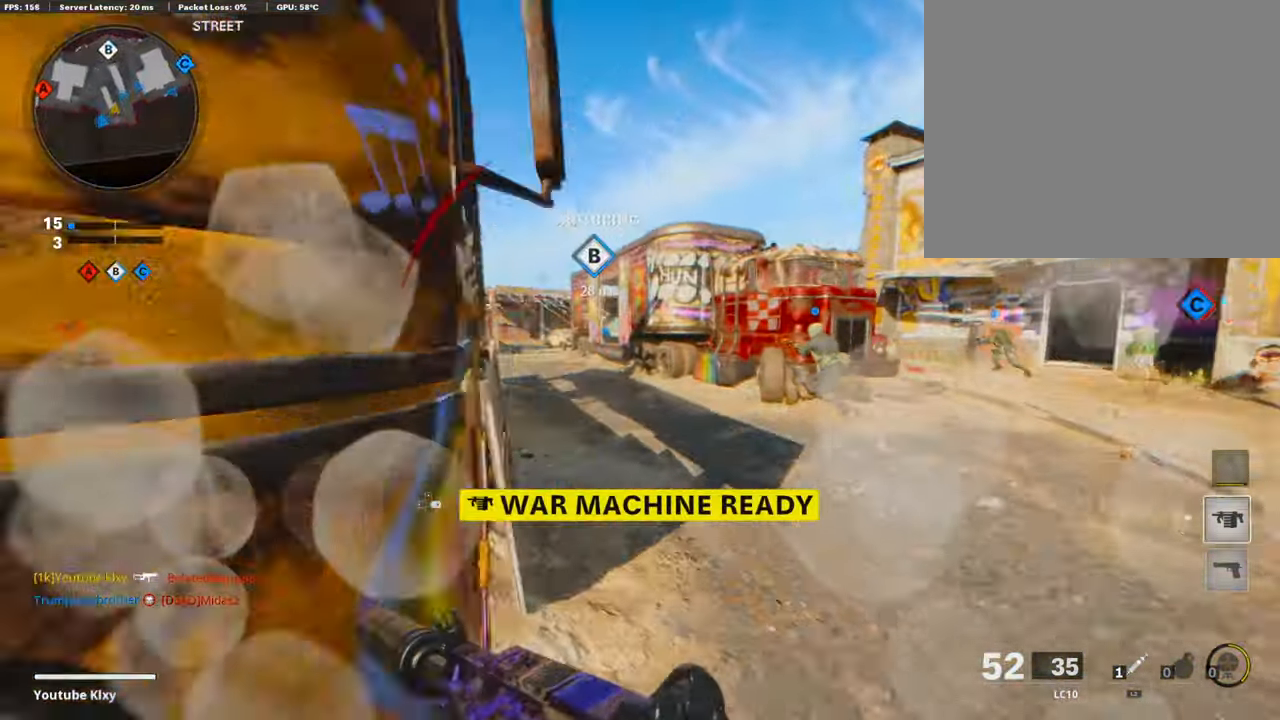
{"buttons": ["L3"], "left_stick": "up-right", "right_stick": "center", "events": [[320, "left_stick", "up-right"], [388, "right_stick", "center"], [455, "L3", "down"]]}
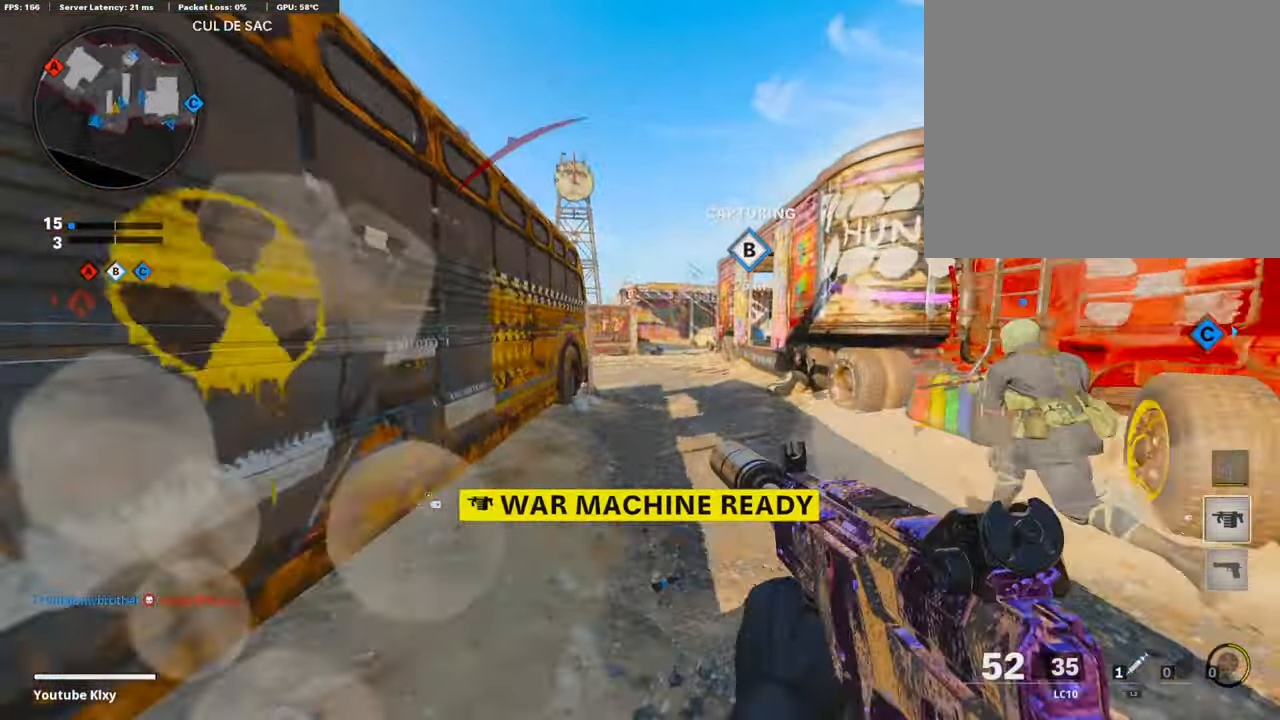
{"buttons": ["L1"], "left_stick": "up-right", "right_stick": "left", "events": [[219, "right_stick", "left"], [303, "L3", "up"], [488, "L1", "down"]]}
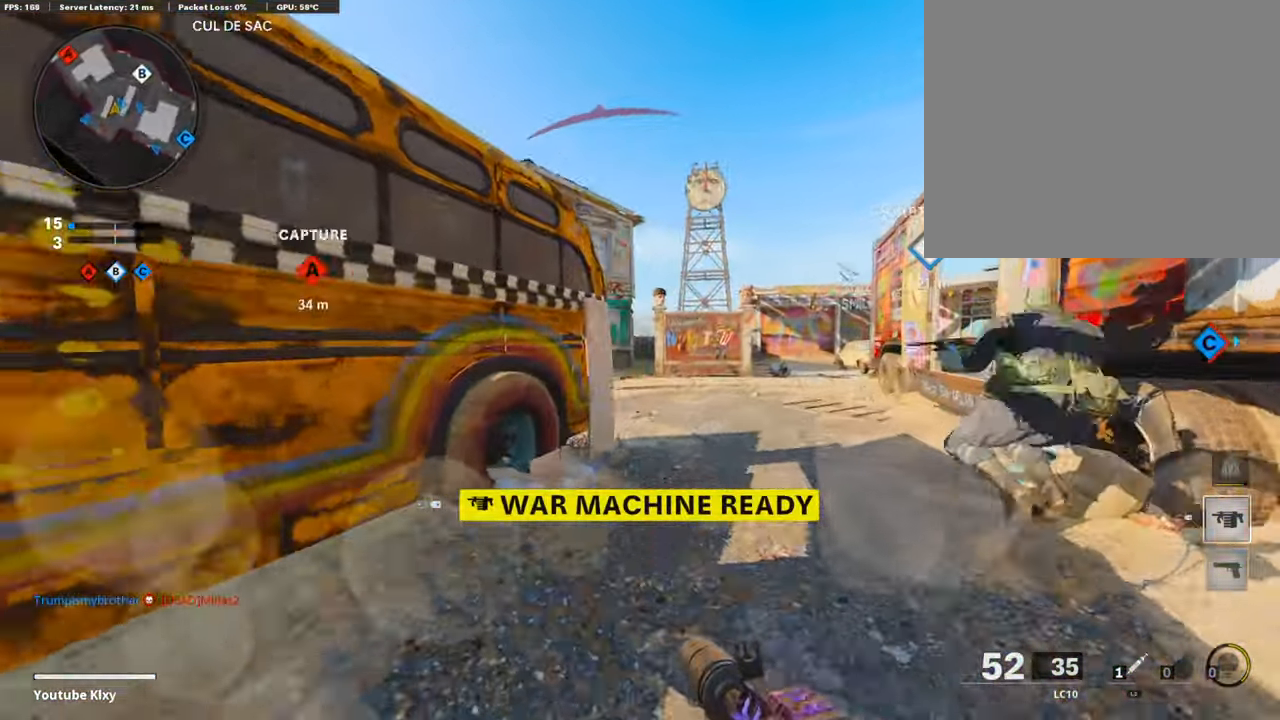
{"buttons": ["L1"], "left_stick": "left", "right_stick": "left", "events": [[101, "left_stick", "right"], [303, "left_stick", "center"], [354, "left_stick", "left"]]}
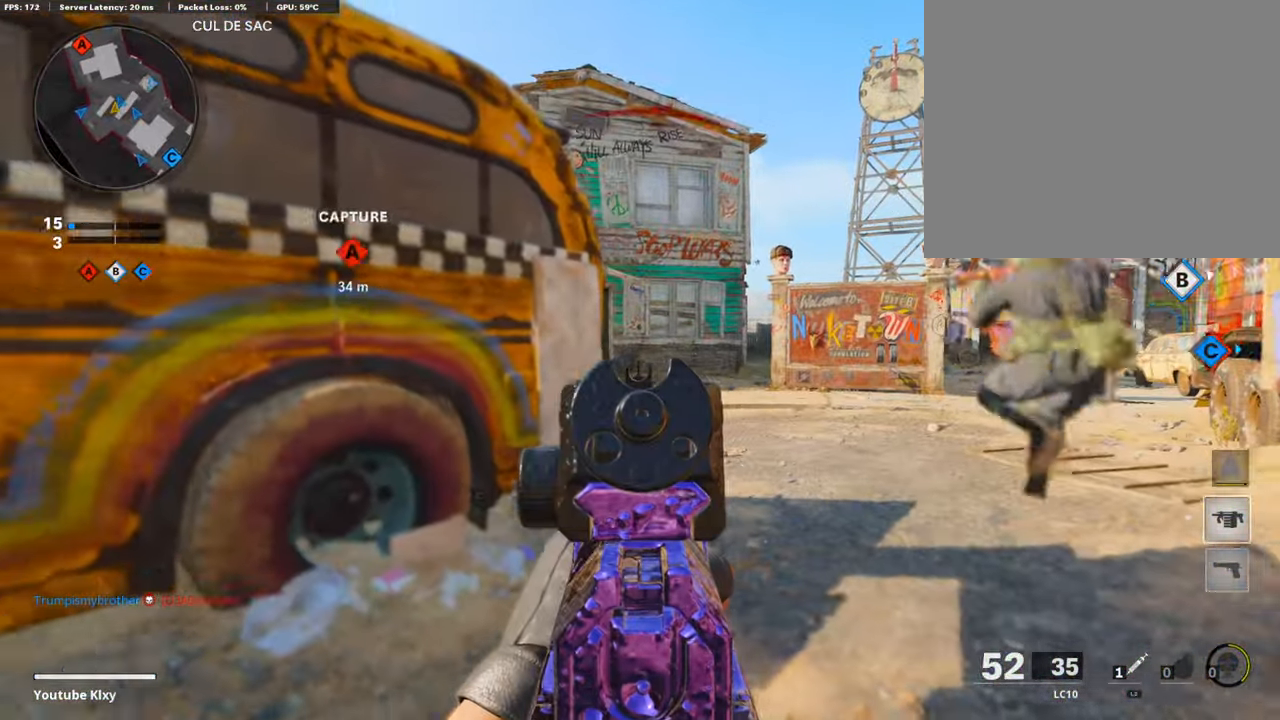
{"buttons": ["L1"], "left_stick": "up-right", "right_stick": "left", "events": [[51, "left_stick", "center"], [85, "right_stick", "center"], [102, "left_stick", "up-right"], [253, "right_stick", "left"]]}